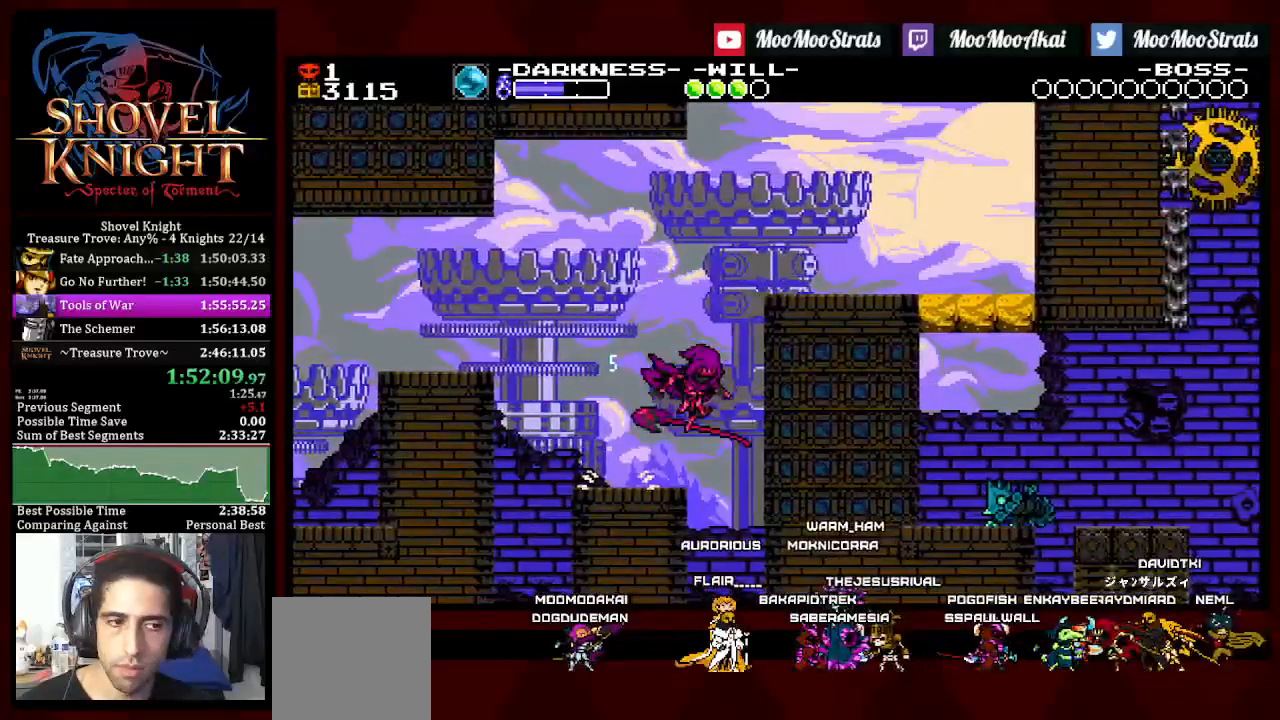
Gameplay with a controller (PlayStation layout); each line is a JSON object with the inputs held at the frame after it (dt_ms = milliseconds from this image to that frame). "events" lists button and stick changes between this image and that frame as [ms after this image, input, new state], when the widget could be followed in between. Not read: START.
{"dt_ms": 500, "buttons": ["DPAD_RIGHT"], "left_stick": "center", "right_stick": "center", "events": [[17, "SQUARE", "up"], [183, "DPAD_RIGHT", "down"], [267, "CROSS", "up"]]}
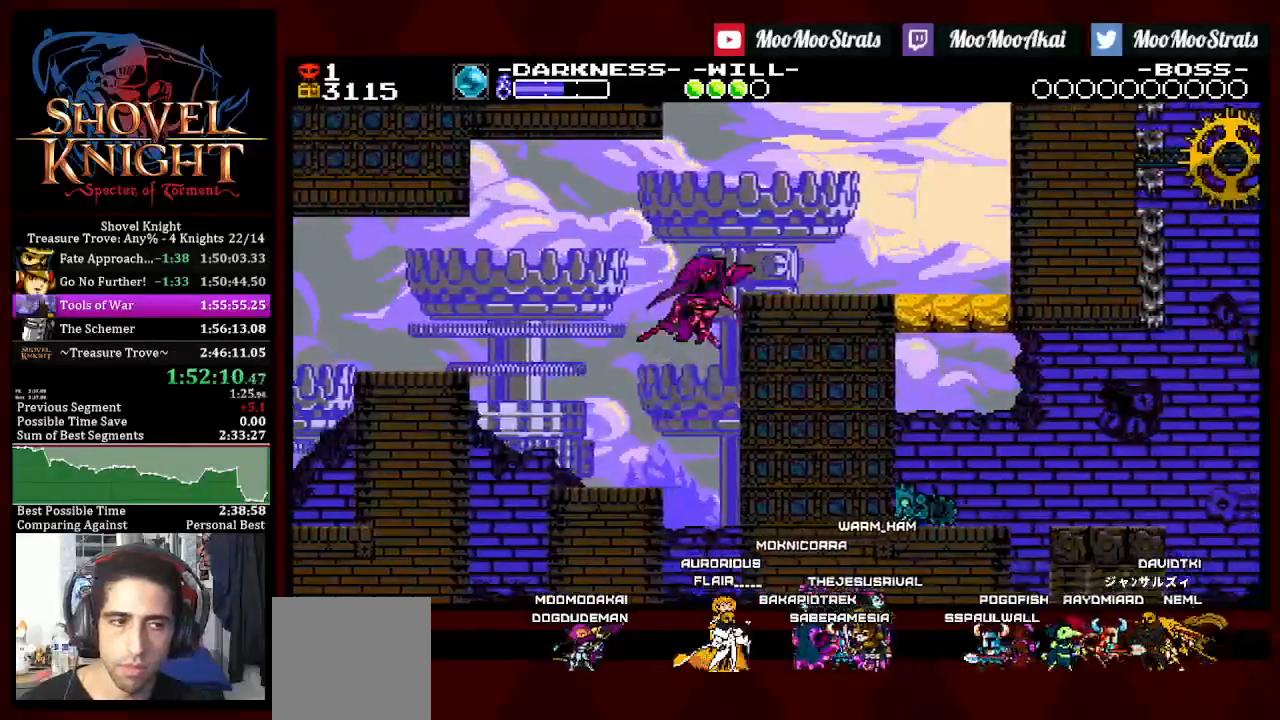
{"dt_ms": 500, "buttons": ["DPAD_RIGHT"], "left_stick": "center", "right_stick": "center", "events": []}
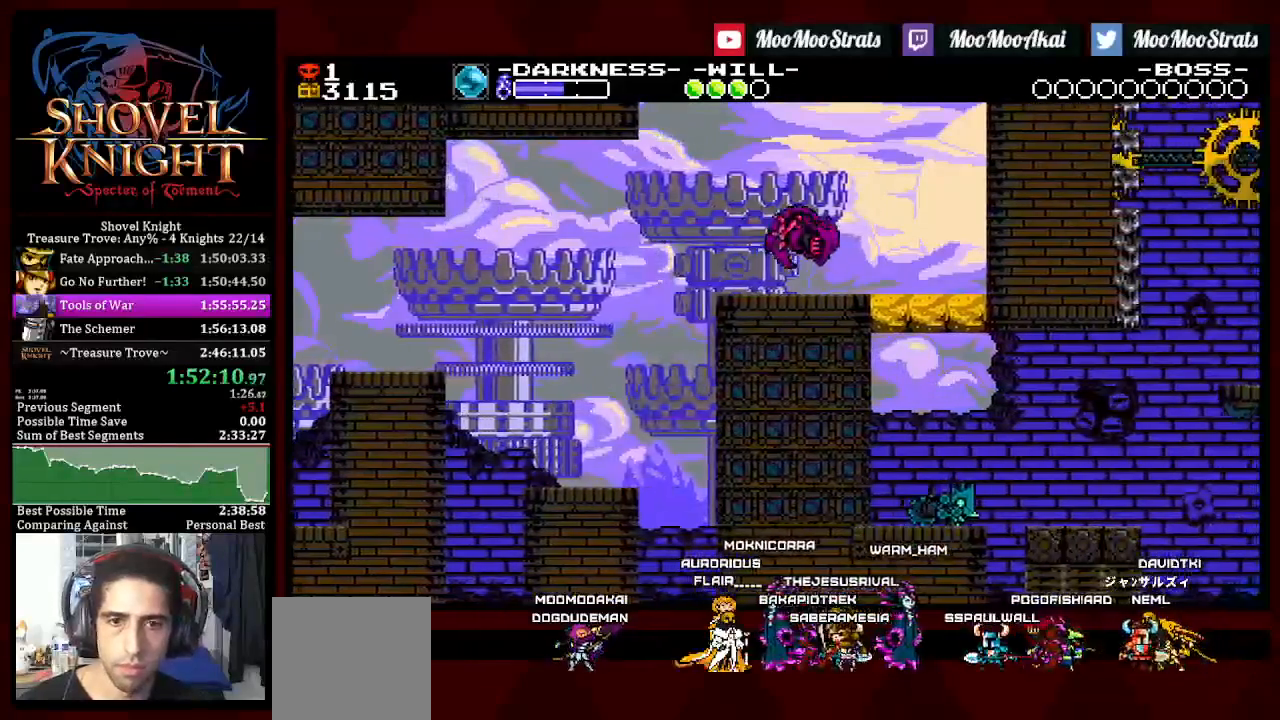
{"dt_ms": 500, "buttons": ["CROSS", "DPAD_RIGHT"], "left_stick": "center", "right_stick": "center", "events": [[500, "CROSS", "down"]]}
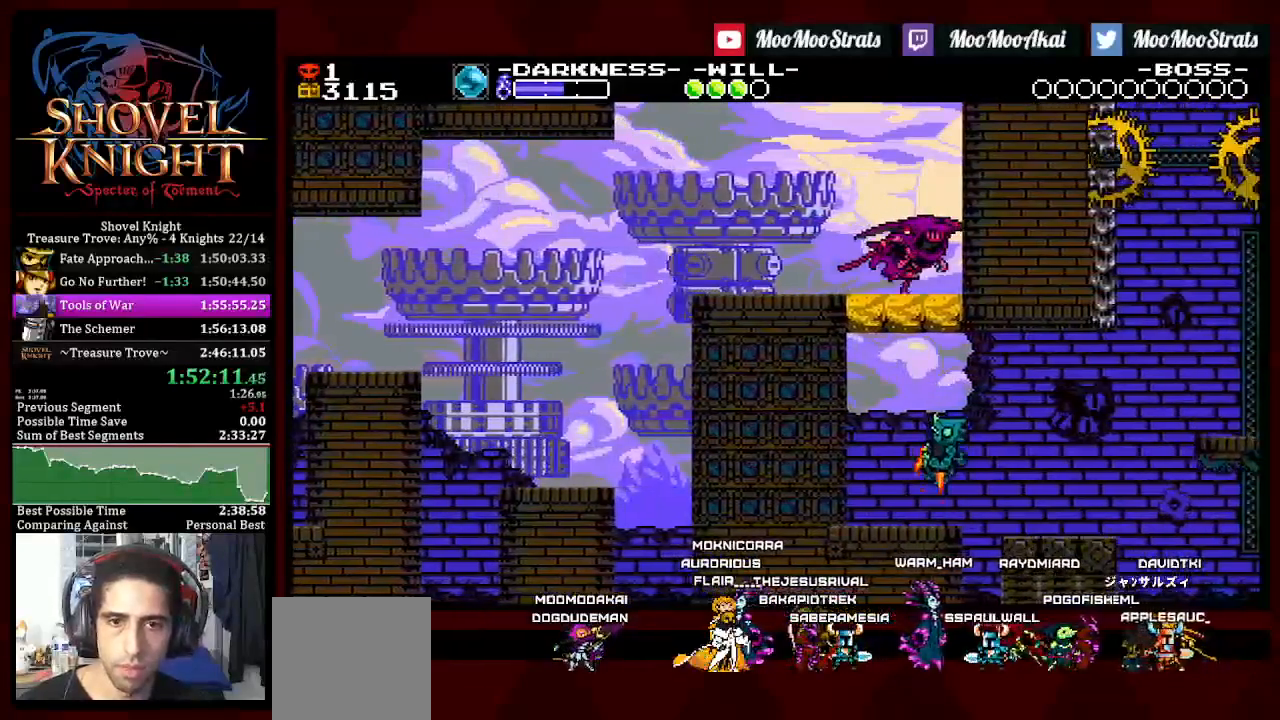
{"dt_ms": 500, "buttons": [], "left_stick": "center", "right_stick": "center", "events": [[17, "DPAD_RIGHT", "up"], [50, "DPAD_LEFT", "down"], [83, "CROSS", "up"], [500, "DPAD_LEFT", "up"]]}
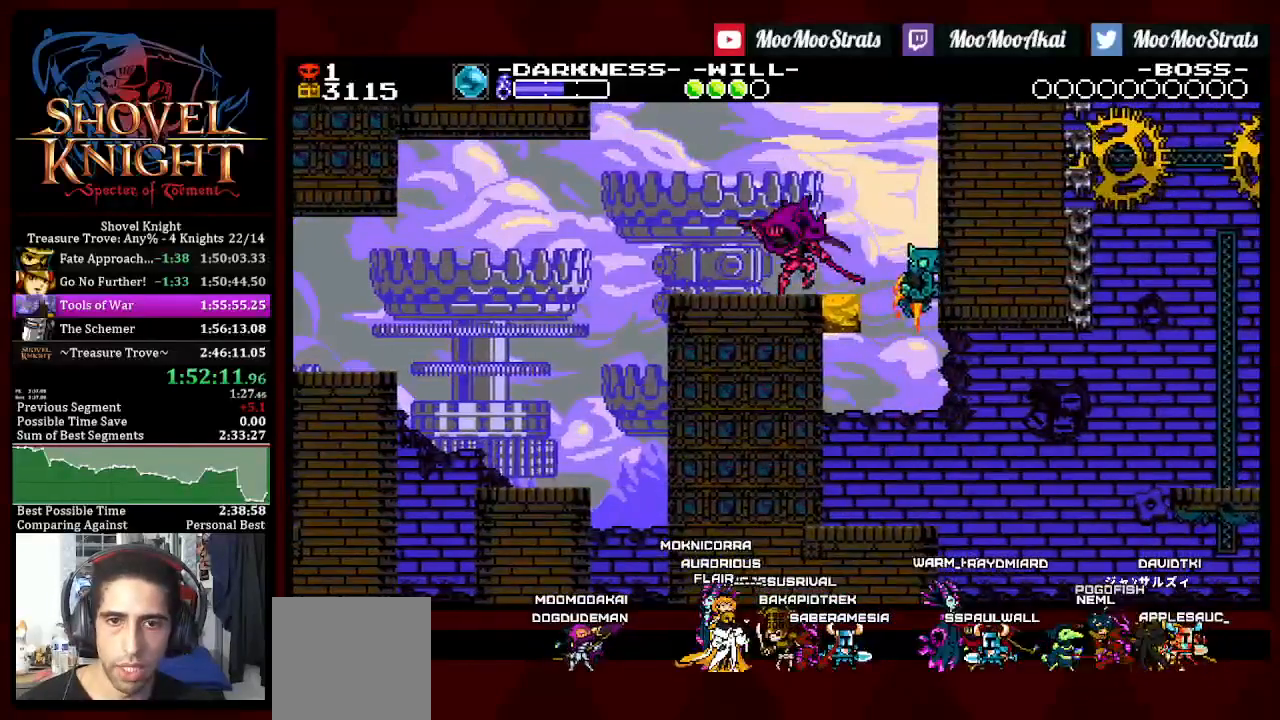
{"dt_ms": 500, "buttons": ["SQUARE"], "left_stick": "center", "right_stick": "center", "events": [[17, "DPAD_RIGHT", "down"], [117, "SQUARE", "down"], [150, "CROSS", "down"], [267, "DPAD_RIGHT", "up"], [367, "CROSS", "up"]]}
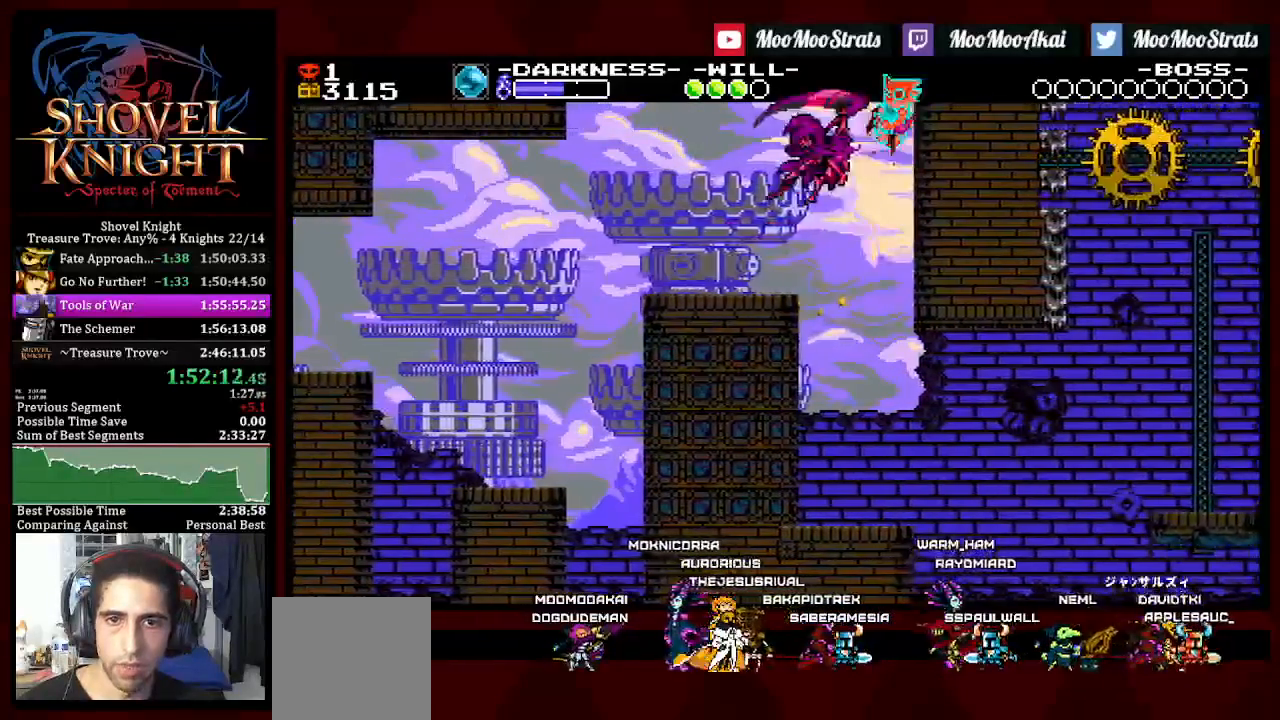
{"dt_ms": 1000, "buttons": ["SQUARE", "DPAD_LEFT"], "left_stick": "center", "right_stick": "center"}
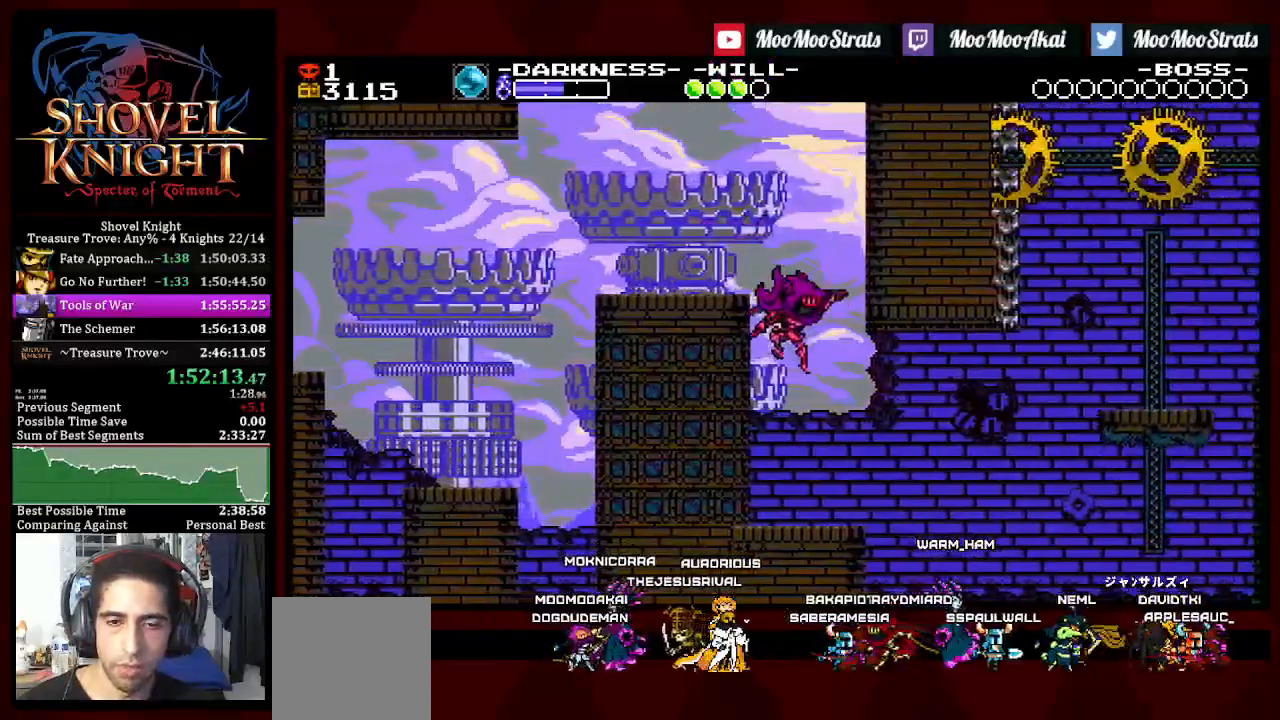
{"dt_ms": 500, "buttons": ["SQUARE"], "left_stick": "center", "right_stick": "center", "events": [[483, "DPAD_LEFT", "up"]]}
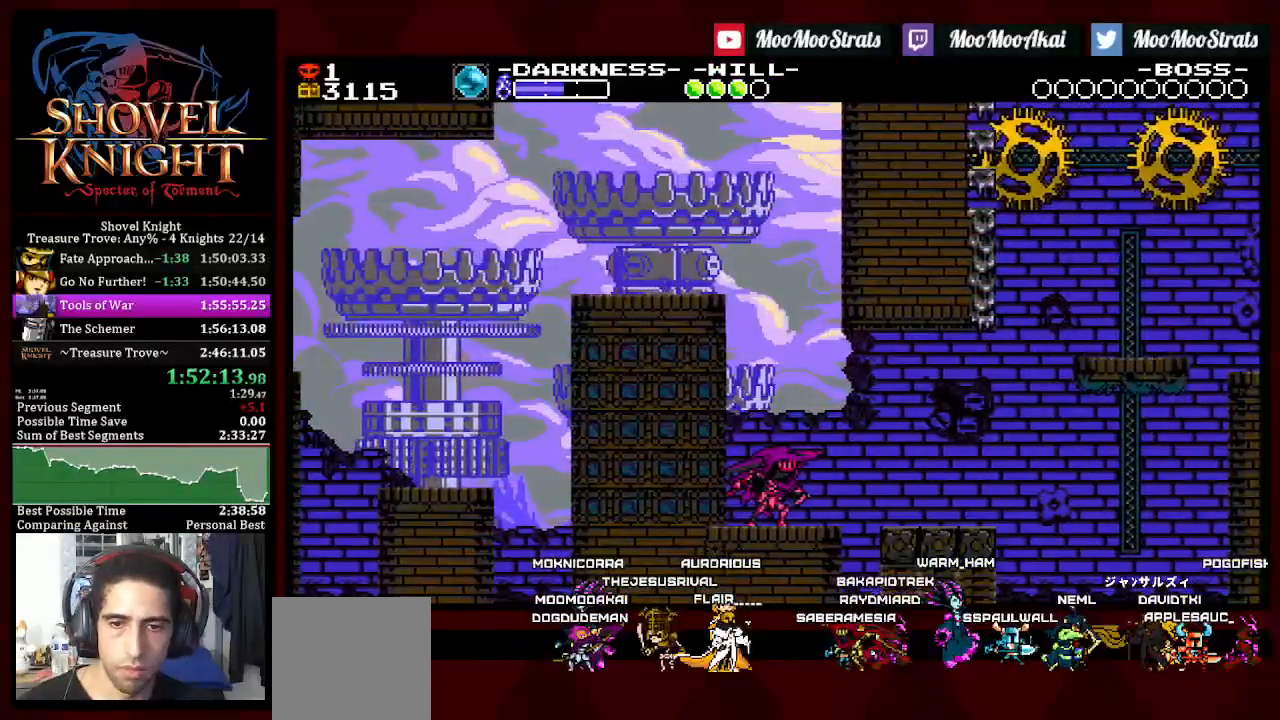
{"dt_ms": 500, "buttons": [], "left_stick": "center", "right_stick": "center", "events": [[17, "SQUARE", "up"]]}
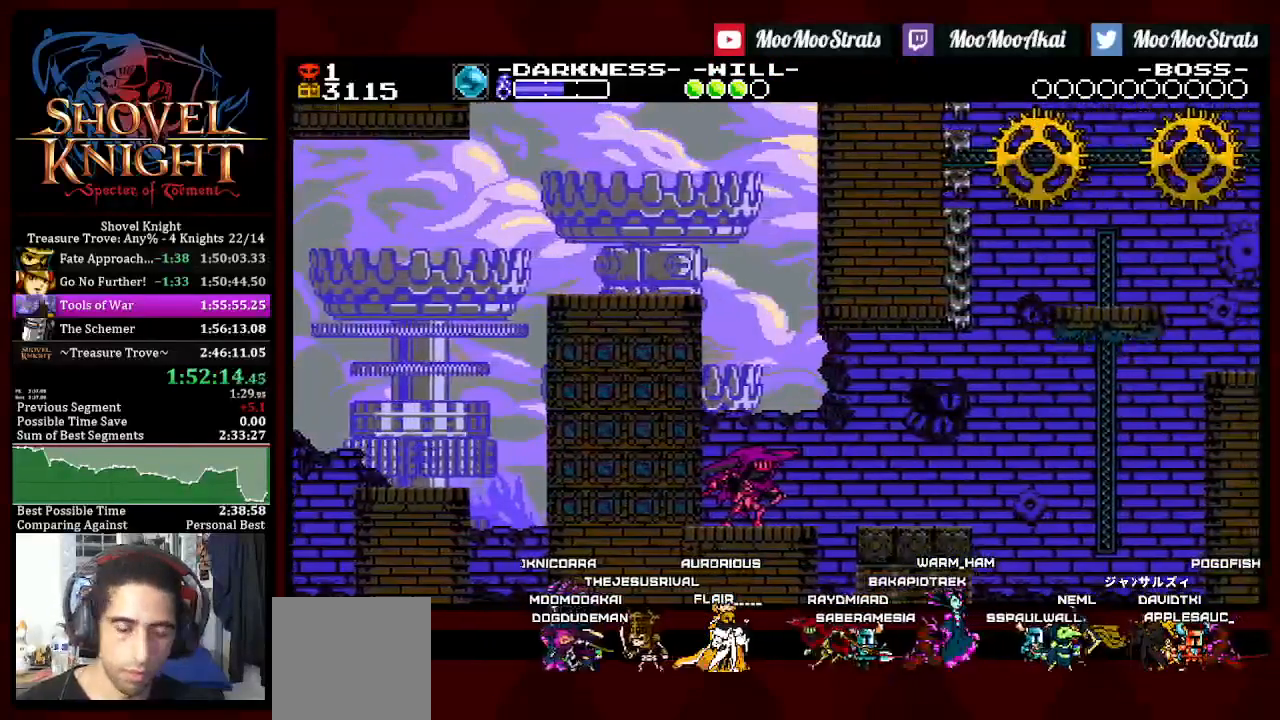
{"dt_ms": 500, "buttons": [], "left_stick": "center", "right_stick": "center", "events": []}
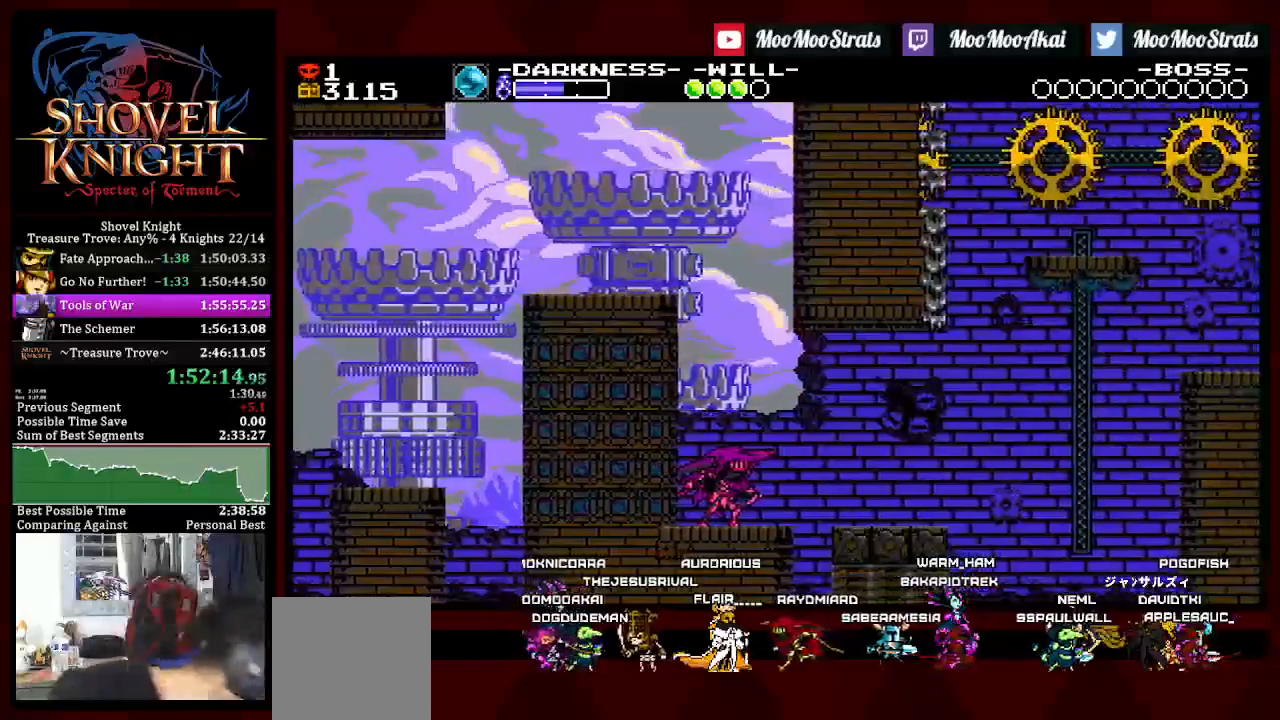
{"dt_ms": 500, "buttons": [], "left_stick": "center", "right_stick": "center", "events": []}
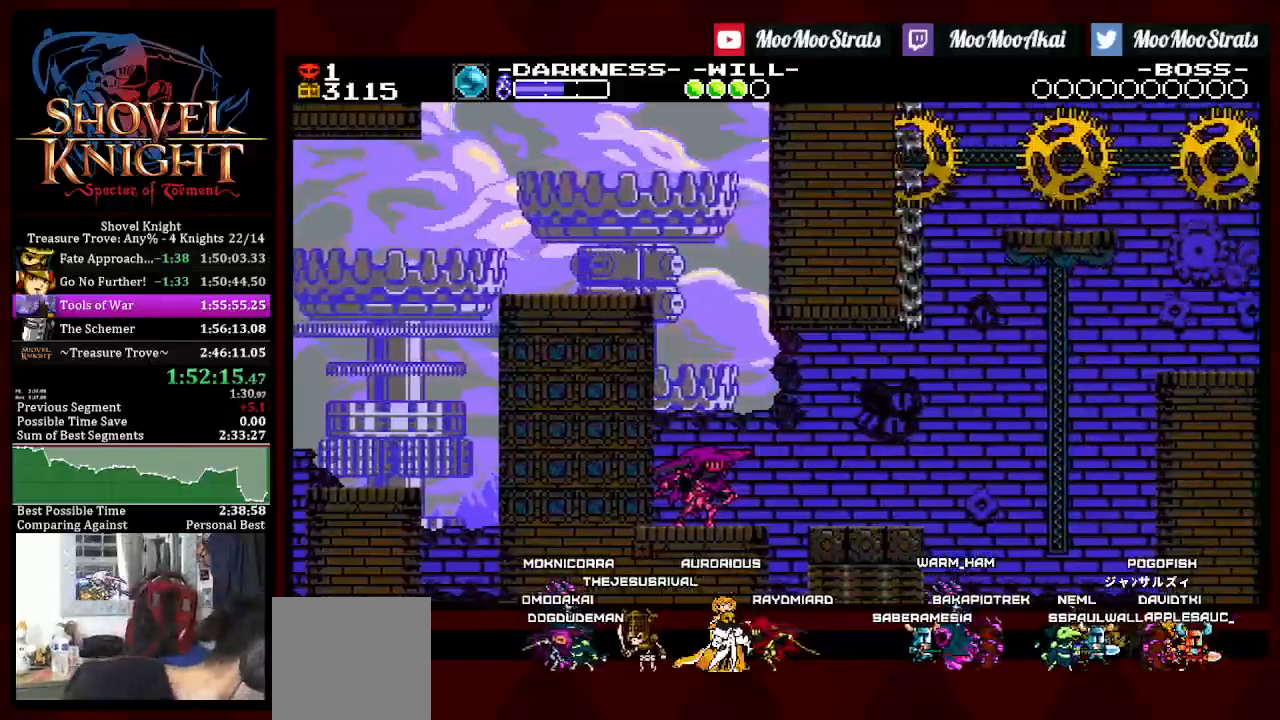
{"dt_ms": 500, "buttons": [], "left_stick": "center", "right_stick": "center", "events": []}
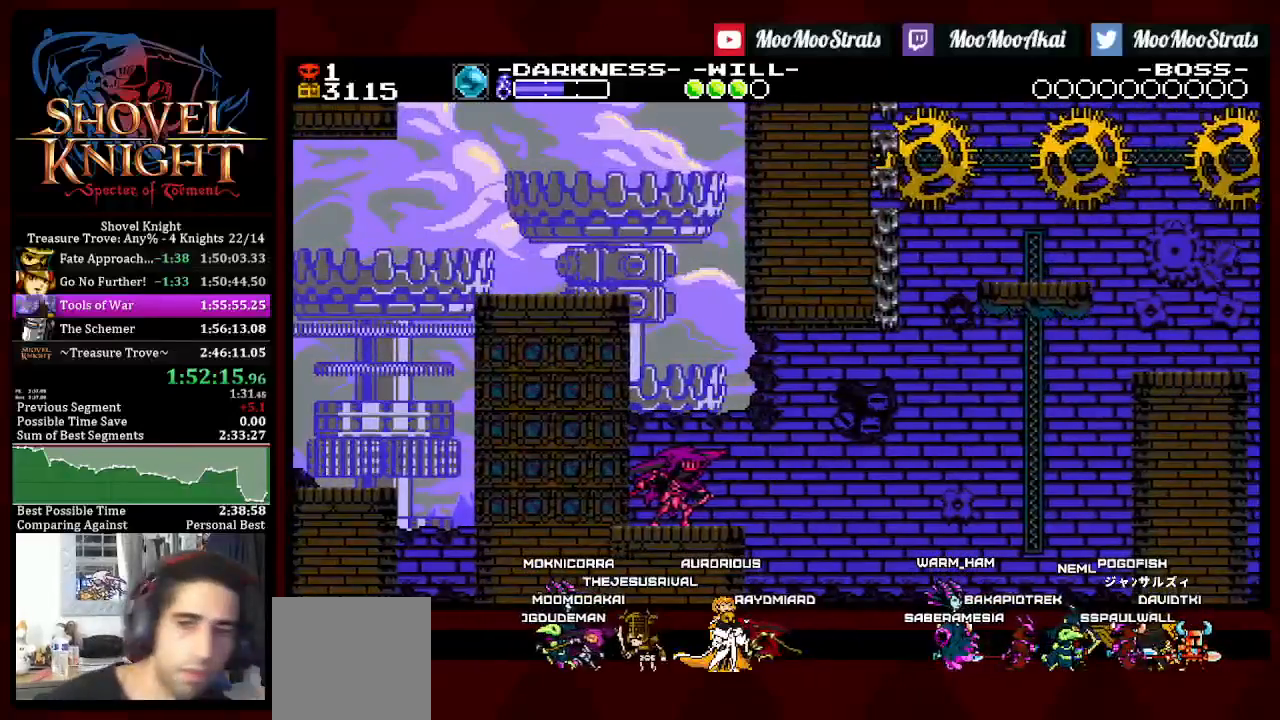
{"dt_ms": 500, "buttons": [], "left_stick": "center", "right_stick": "center", "events": []}
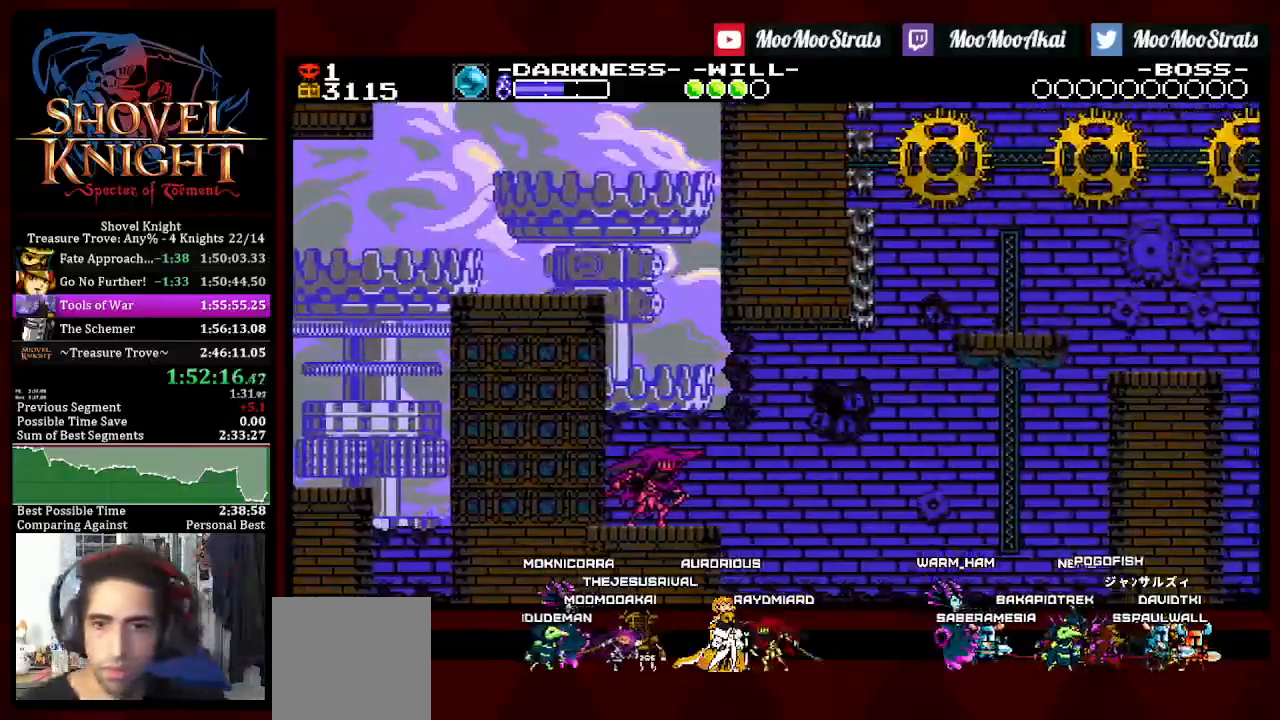
{"dt_ms": 500, "buttons": ["DPAD_DOWN", "DPAD_RIGHT"], "left_stick": "center", "right_stick": "center", "events": [[67, "CROSS", "down"], [167, "CROSS", "up"], [467, "DPAD_DOWN", "down"], [500, "DPAD_RIGHT", "down"]]}
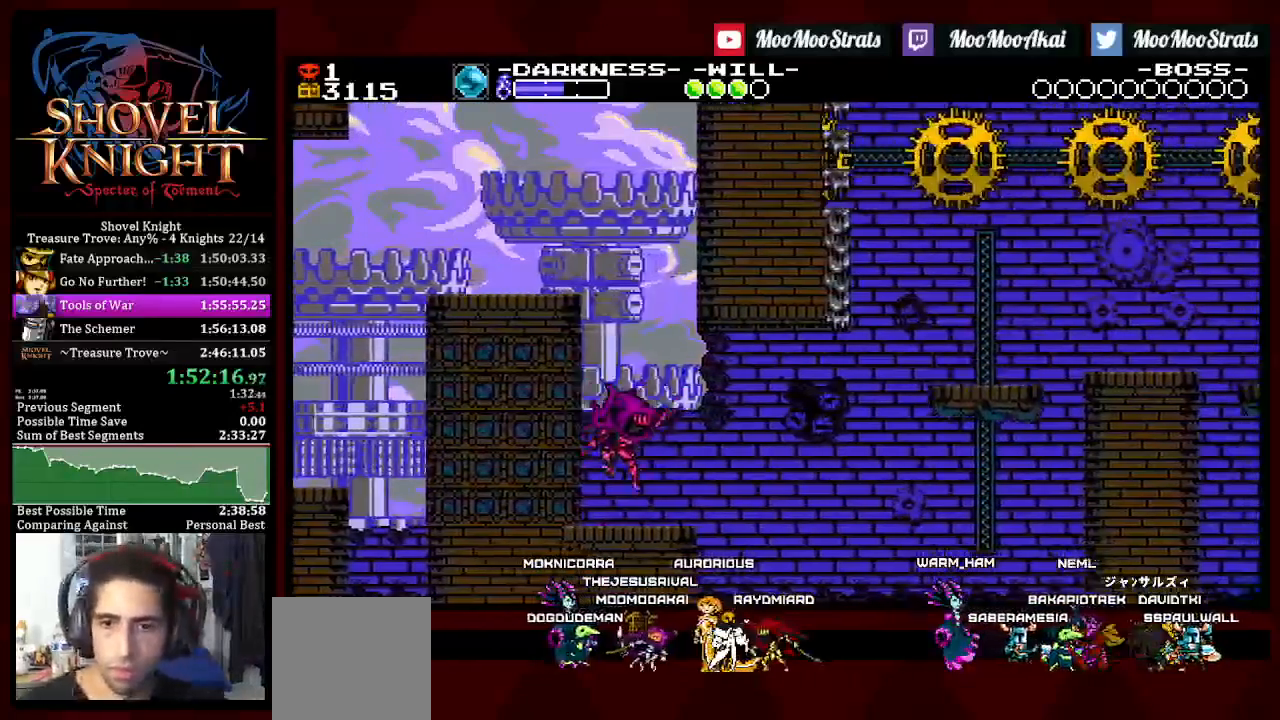
{"dt_ms": 500, "buttons": ["CROSS", "DPAD_RIGHT"], "left_stick": "center", "right_stick": "center", "events": [[250, "CROSS", "down"], [250, "DPAD_DOWN", "up"]]}
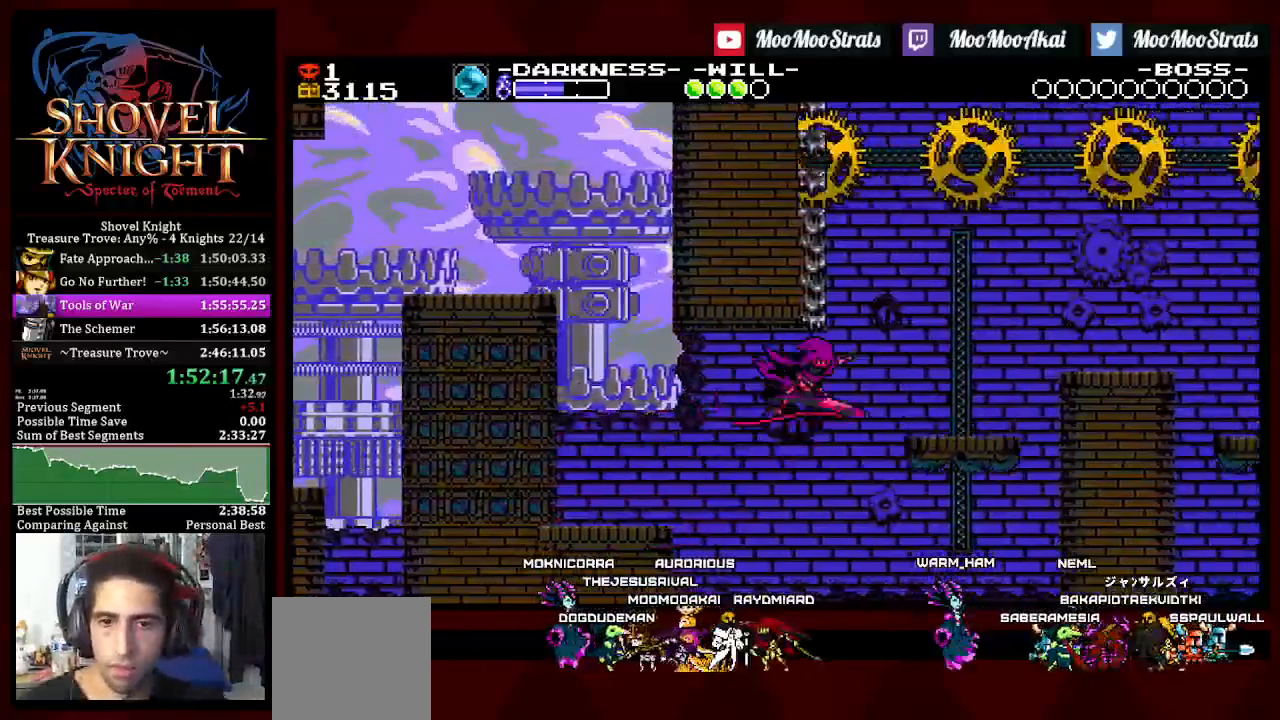
{"dt_ms": 500, "buttons": ["DPAD_RIGHT"], "left_stick": "center", "right_stick": "center", "events": [[83, "CROSS", "up"], [367, "CROSS", "down"], [450, "CROSS", "up"]]}
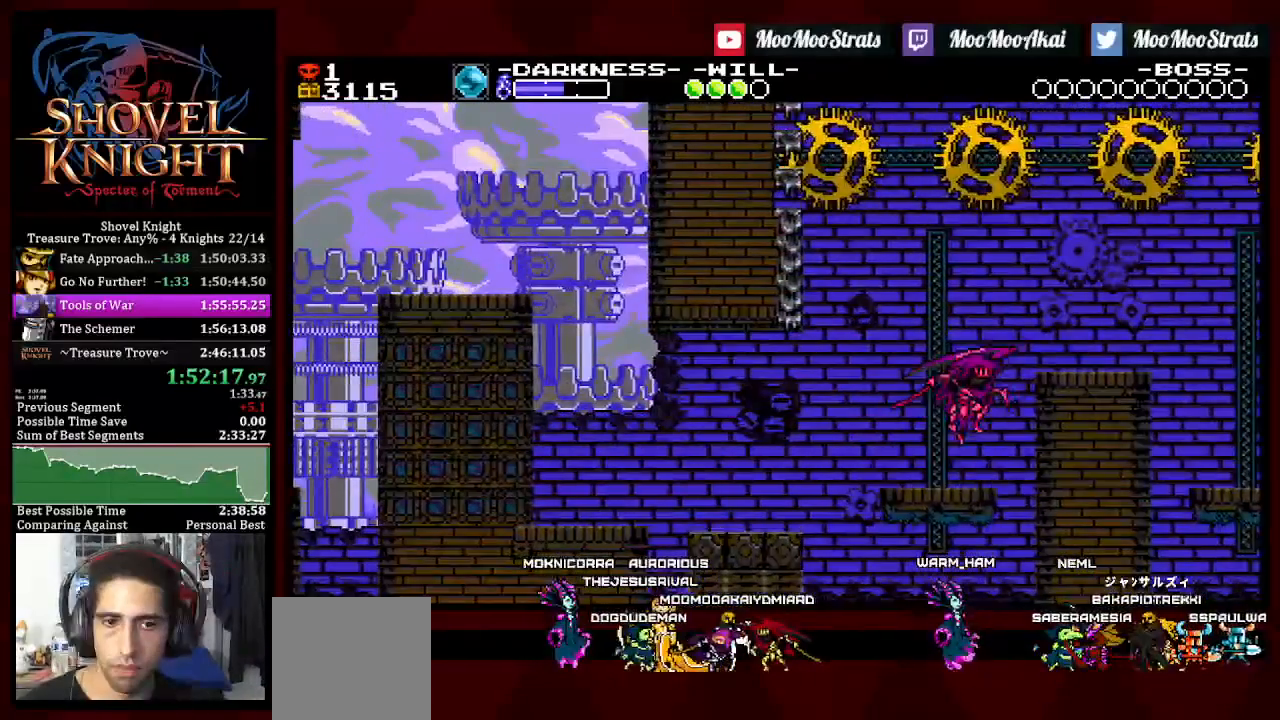
{"dt_ms": 500, "buttons": [], "left_stick": "center", "right_stick": "center", "events": [[433, "DPAD_RIGHT", "up"]]}
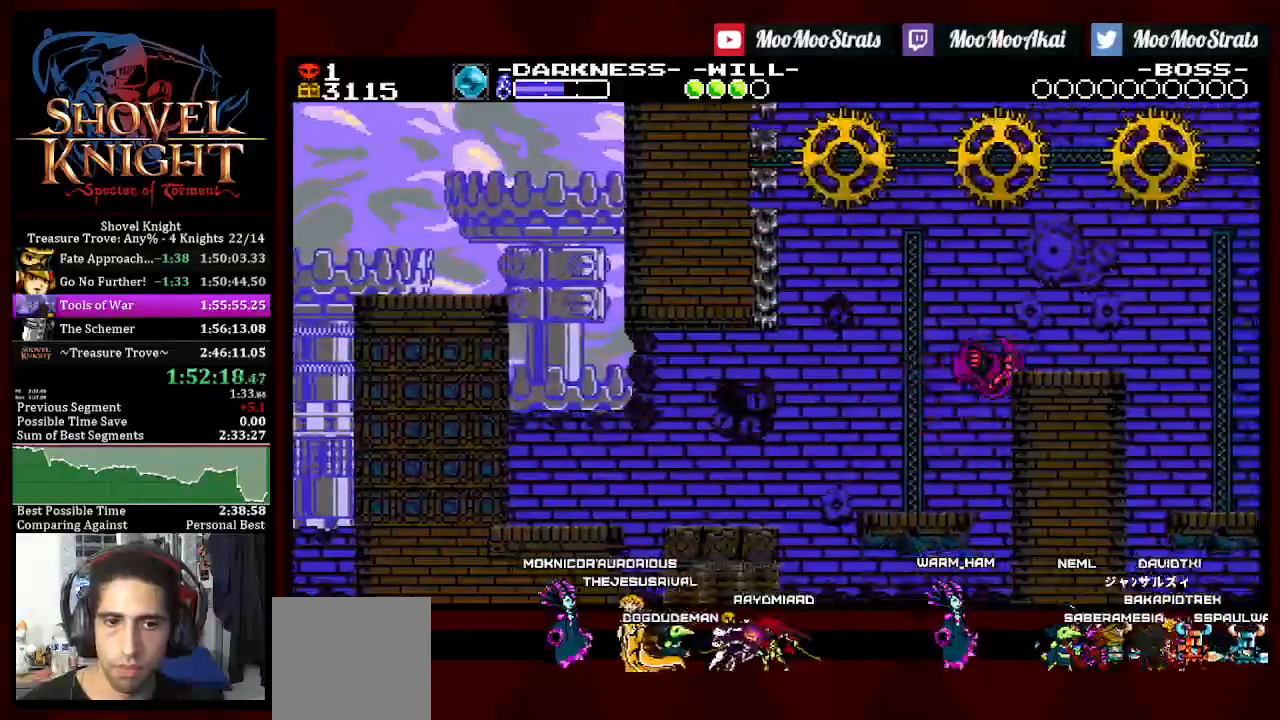
{"dt_ms": 500, "buttons": [], "left_stick": "center", "right_stick": "center", "events": [[117, "DPAD_RIGHT", "down"], [183, "L2", "down"], [283, "L2", "up"], [300, "DPAD_RIGHT", "up"]]}
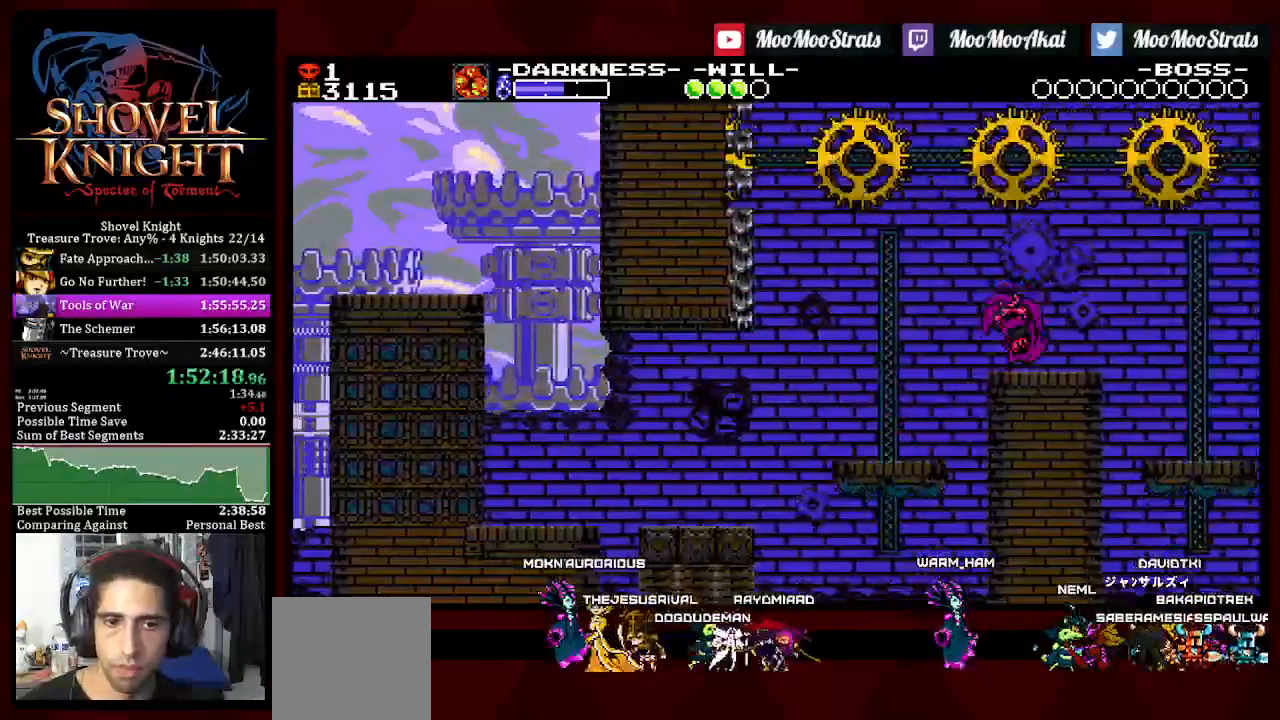
{"dt_ms": 500, "buttons": ["DPAD_DOWN"], "left_stick": "center", "right_stick": "center", "events": [[317, "DPAD_DOWN", "down"], [400, "DPAD_DOWN", "up"], [467, "DPAD_DOWN", "down"]]}
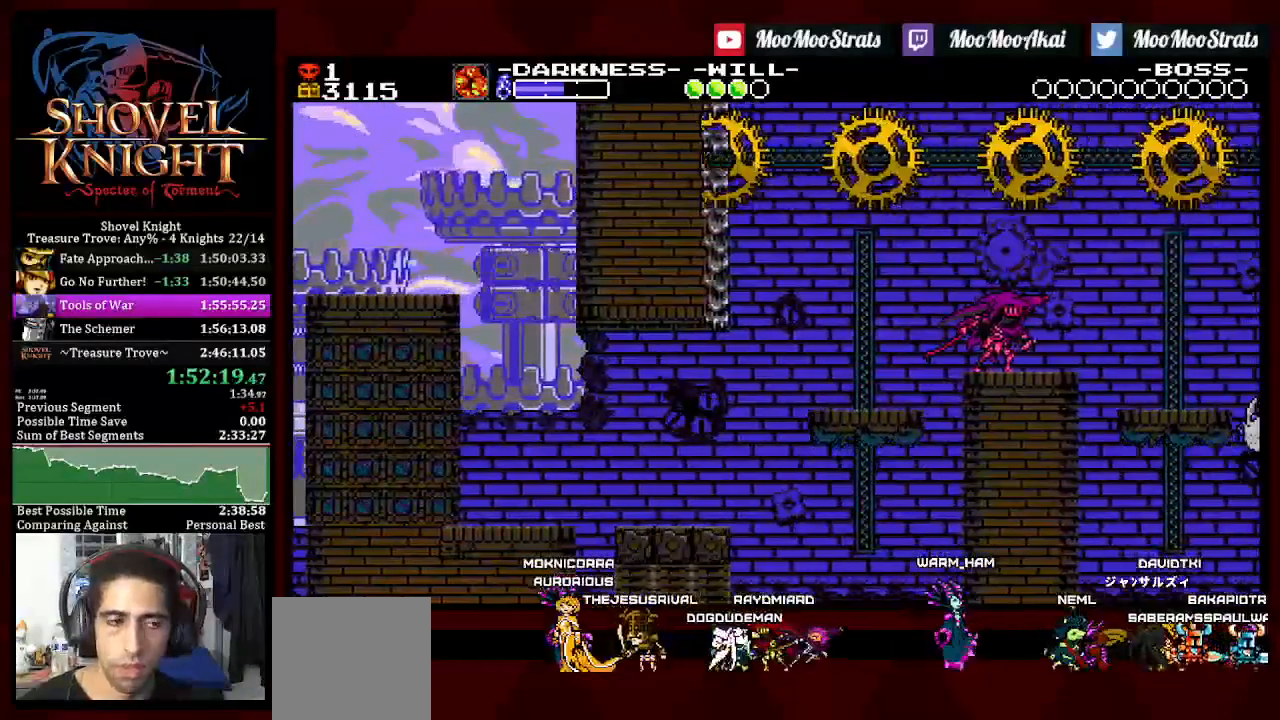
{"dt_ms": 500, "buttons": [], "left_stick": "center", "right_stick": "center", "events": [[100, "DPAD_DOWN", "up"], [217, "DPAD_DOWN", "down"], [300, "DPAD_DOWN", "up"], [417, "DPAD_DOWN", "down"], [483, "DPAD_DOWN", "up"]]}
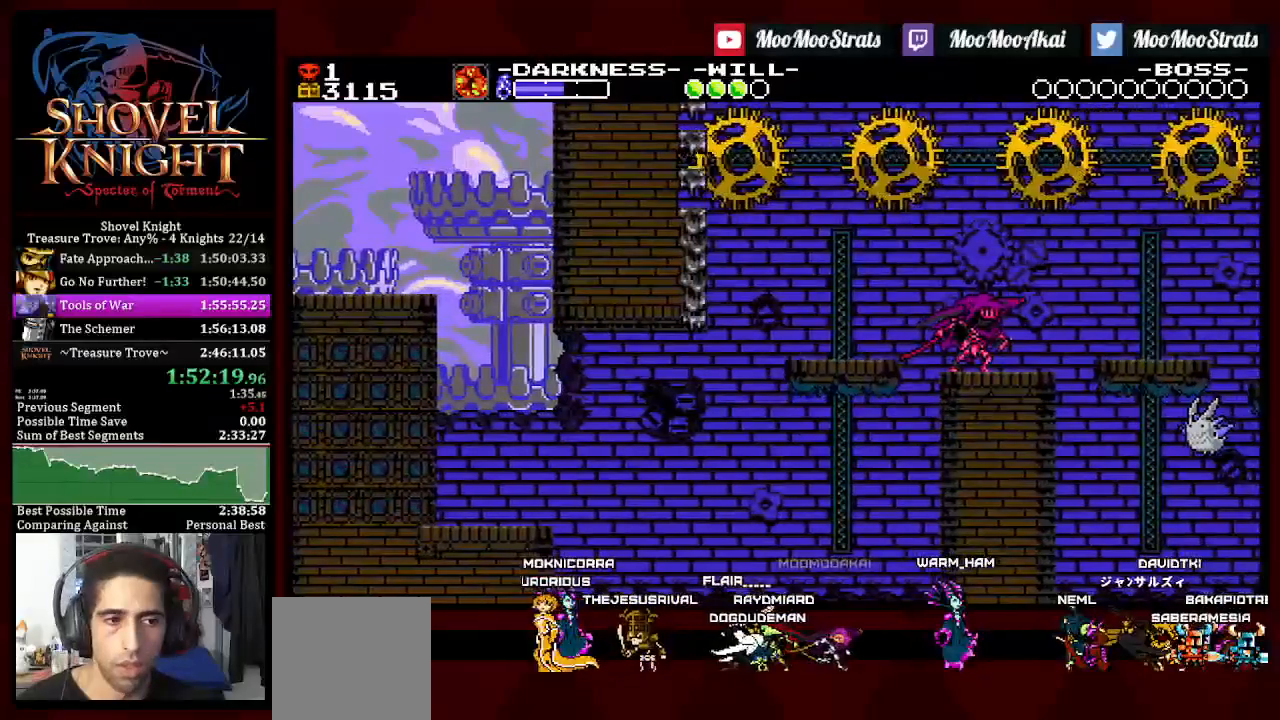
{"dt_ms": 500, "buttons": ["DPAD_RIGHT"], "left_stick": "center", "right_stick": "center", "events": [[500, "DPAD_RIGHT", "down"]]}
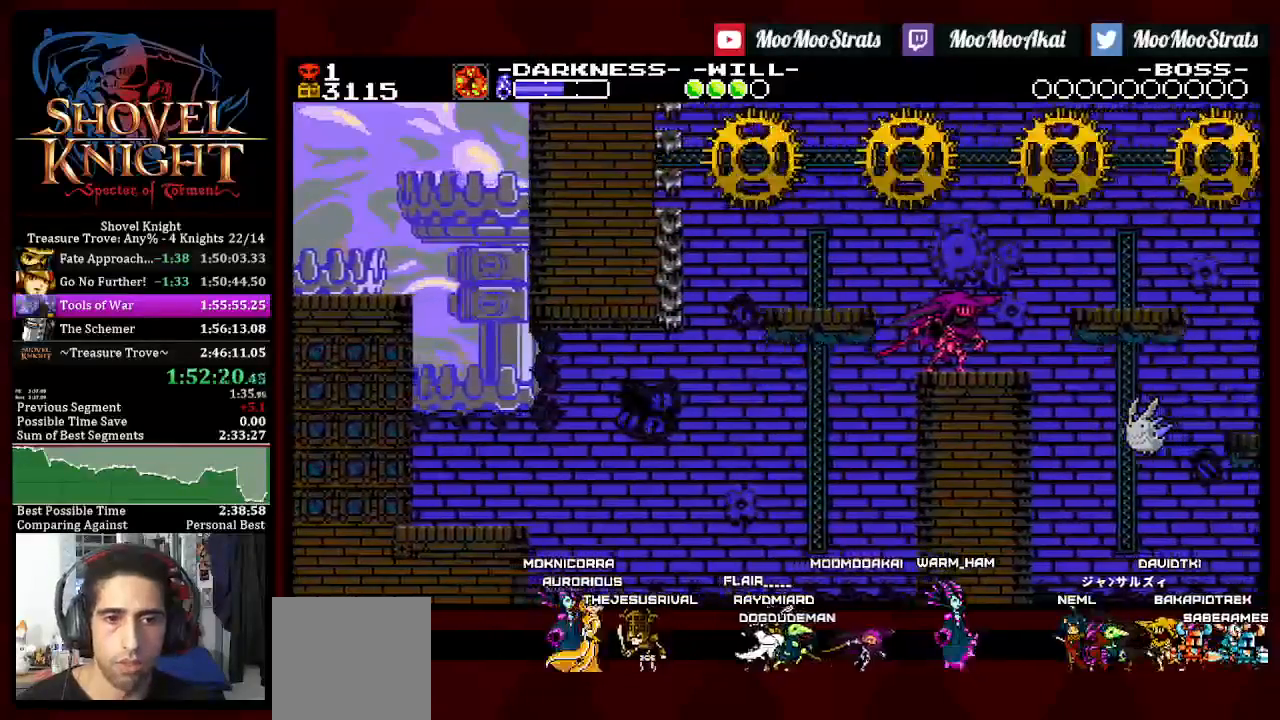
{"dt_ms": 500, "buttons": [], "left_stick": "center", "right_stick": "center", "events": [[83, "DPAD_RIGHT", "up"]]}
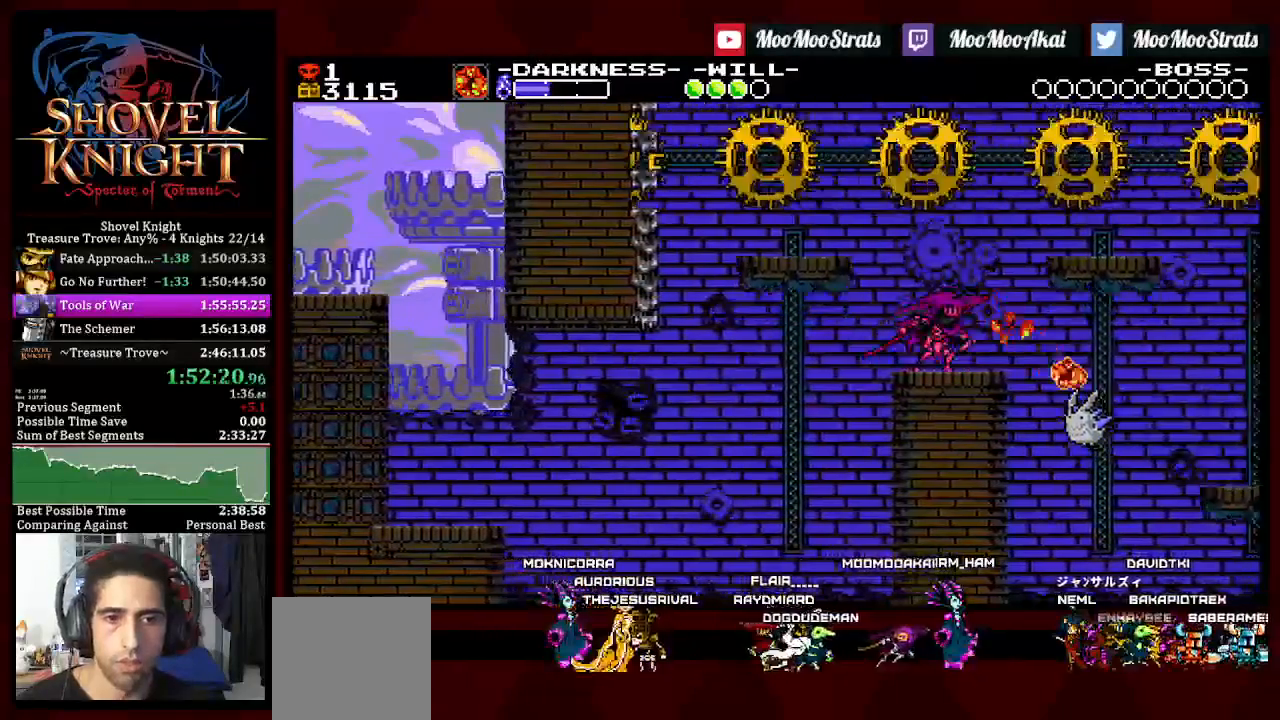
{"dt_ms": 500, "buttons": [], "left_stick": "center", "right_stick": "center", "events": []}
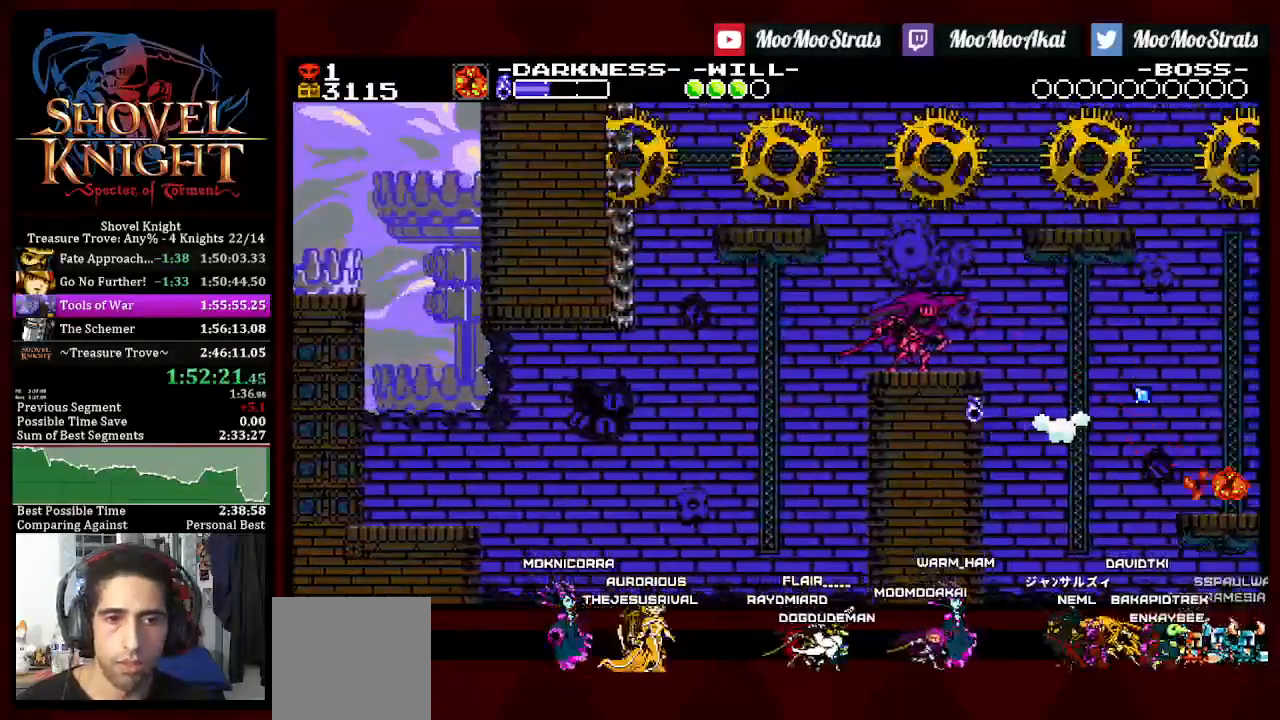
{"dt_ms": 500, "buttons": [], "left_stick": "center", "right_stick": "center", "events": []}
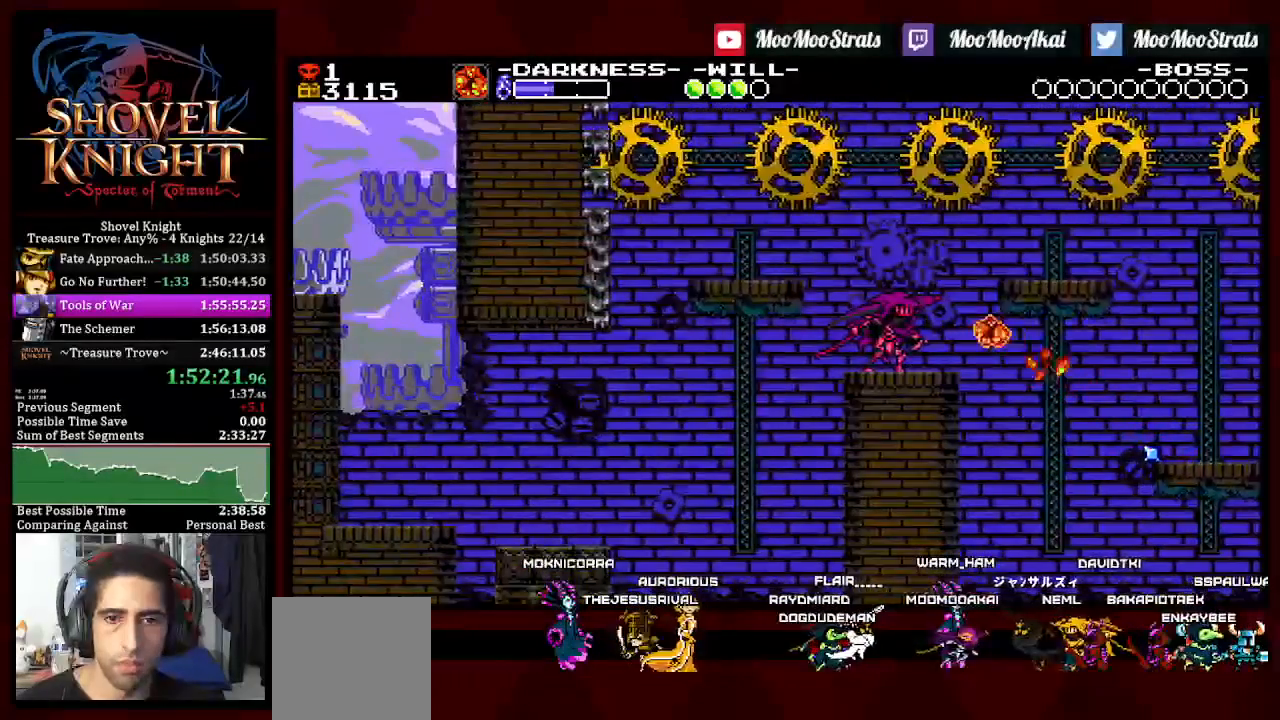
{"dt_ms": 500, "buttons": [], "left_stick": "center", "right_stick": "center", "events": [[83, "DPAD_RIGHT", "down"], [150, "DPAD_RIGHT", "up"]]}
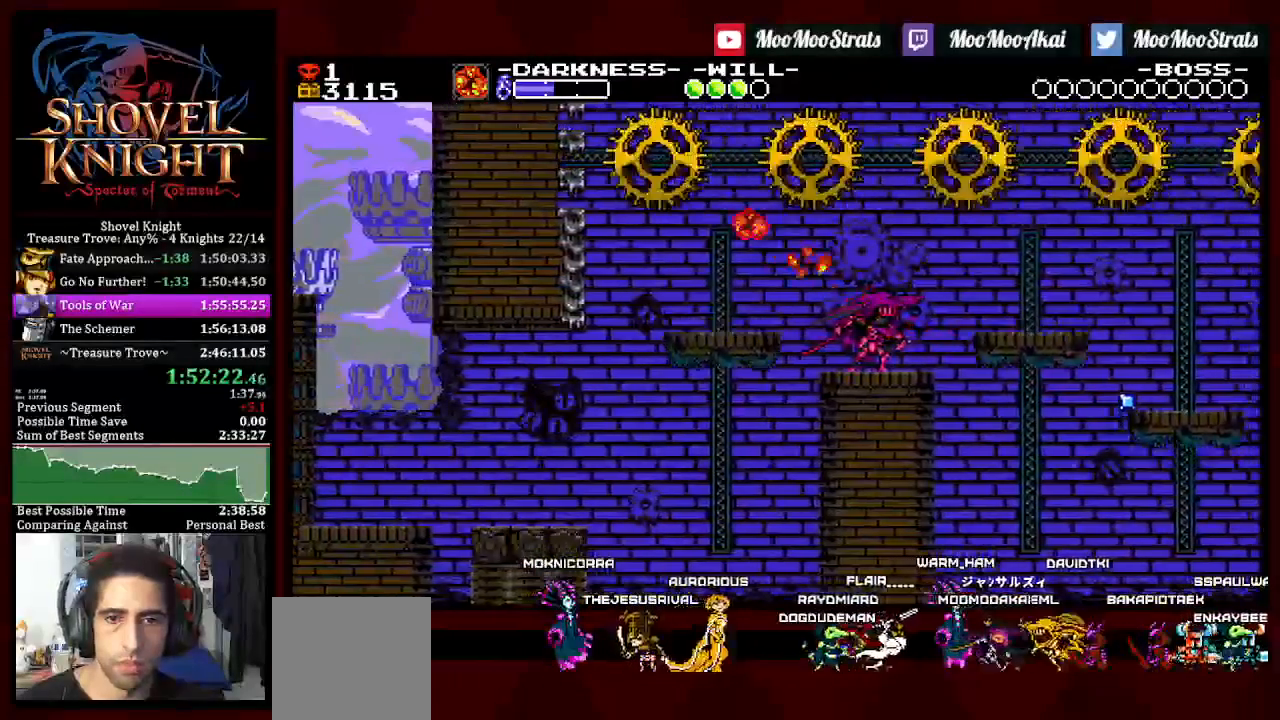
{"dt_ms": 500, "buttons": ["DPAD_RIGHT"], "left_stick": "center", "right_stick": "center", "events": [[100, "DPAD_RIGHT", "down"]]}
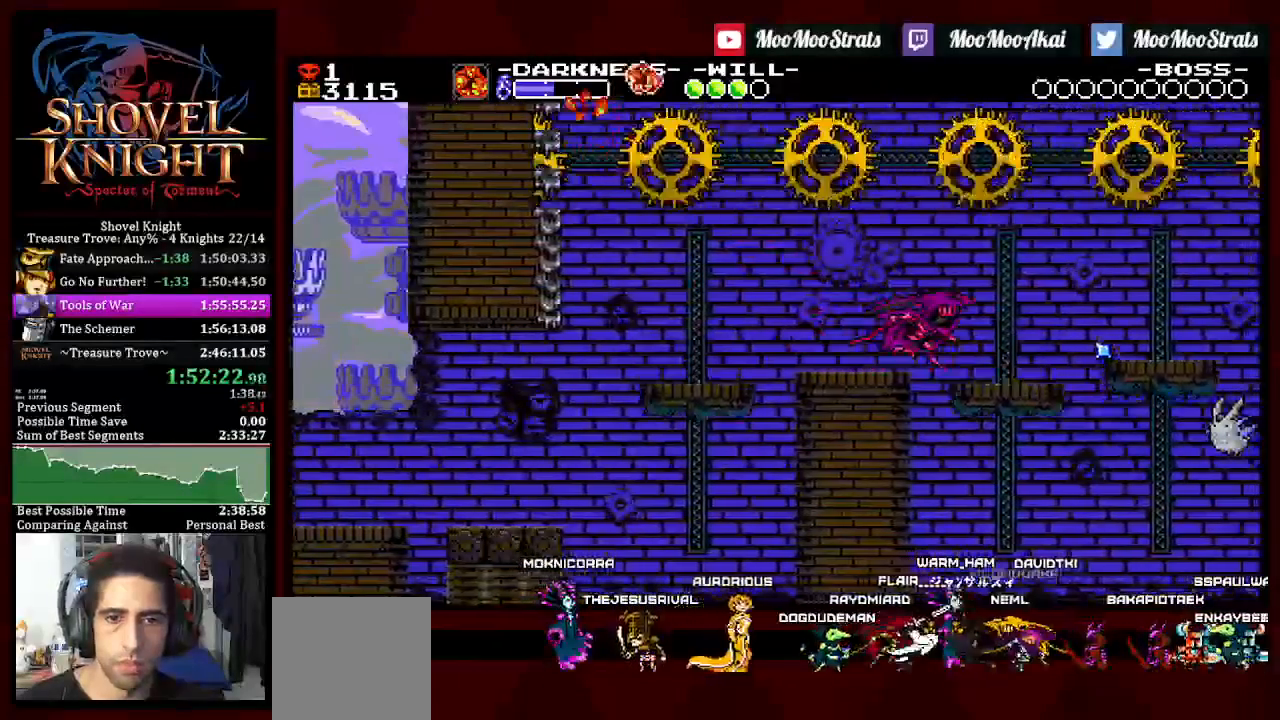
{"dt_ms": 500, "buttons": [], "left_stick": "center", "right_stick": "center", "events": [[483, "DPAD_RIGHT", "up"]]}